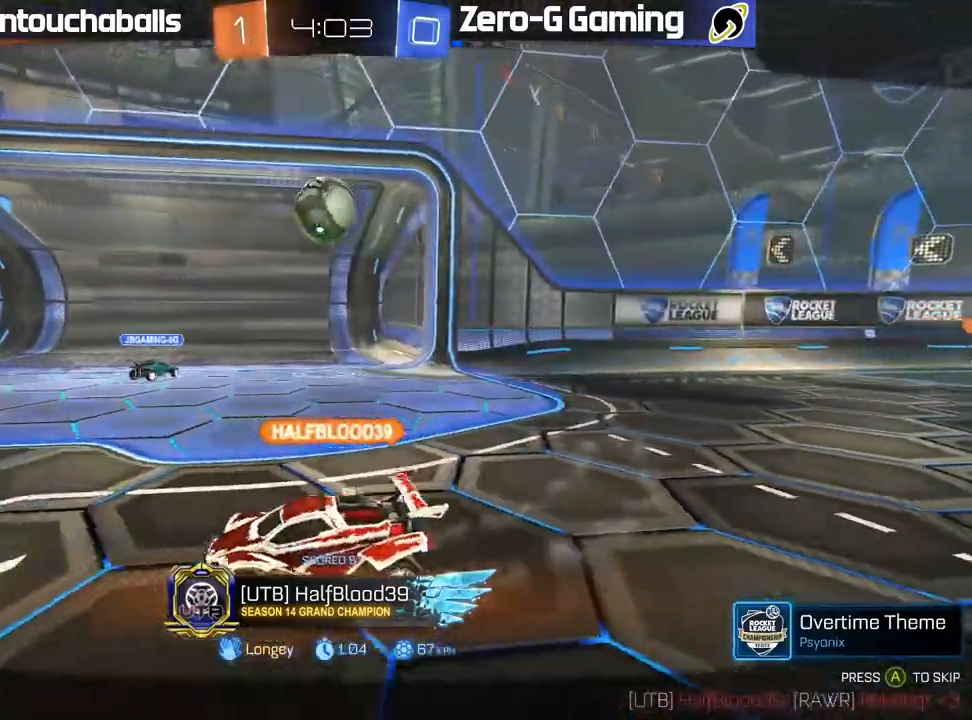
Gameplay with a controller (Xbox layout); each line is a JSON object with the inputs held at the frame after it (dt_ms = milliseconds from this image to that frame). "events" lists button and stick changes between this image and that frame as [ms after this image, input, new state], when the widget could be followed in between.
{"dt_ms": 500, "buttons": [], "left_stick": "center", "right_stick": "center", "events": [[317, "A", "down"], [417, "A", "up"]]}
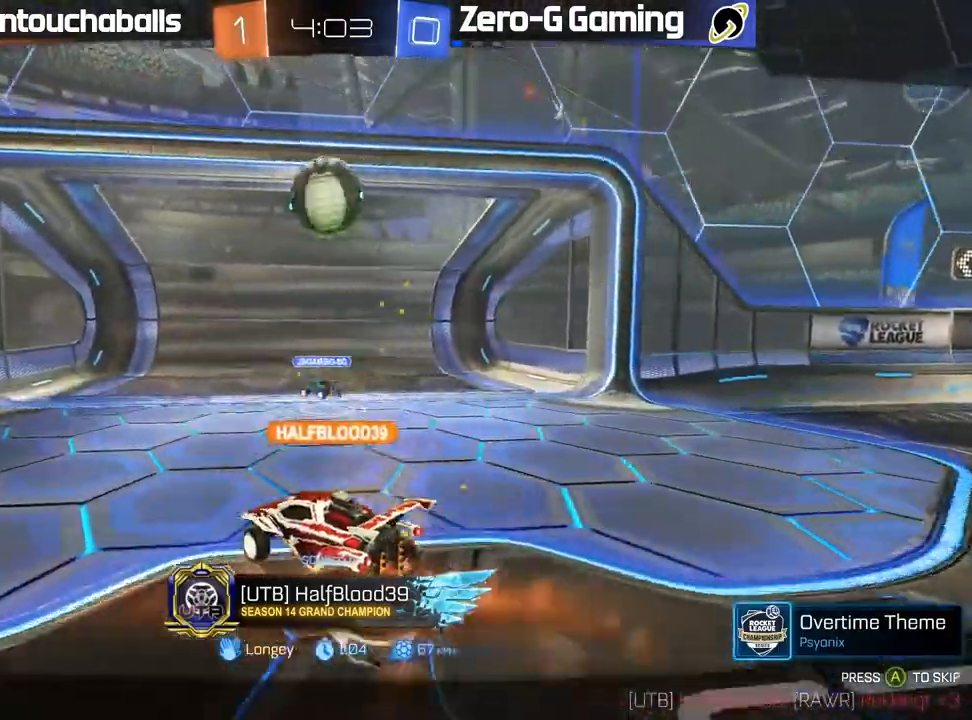
{"dt_ms": 500, "buttons": [], "left_stick": "center", "right_stick": "center", "events": []}
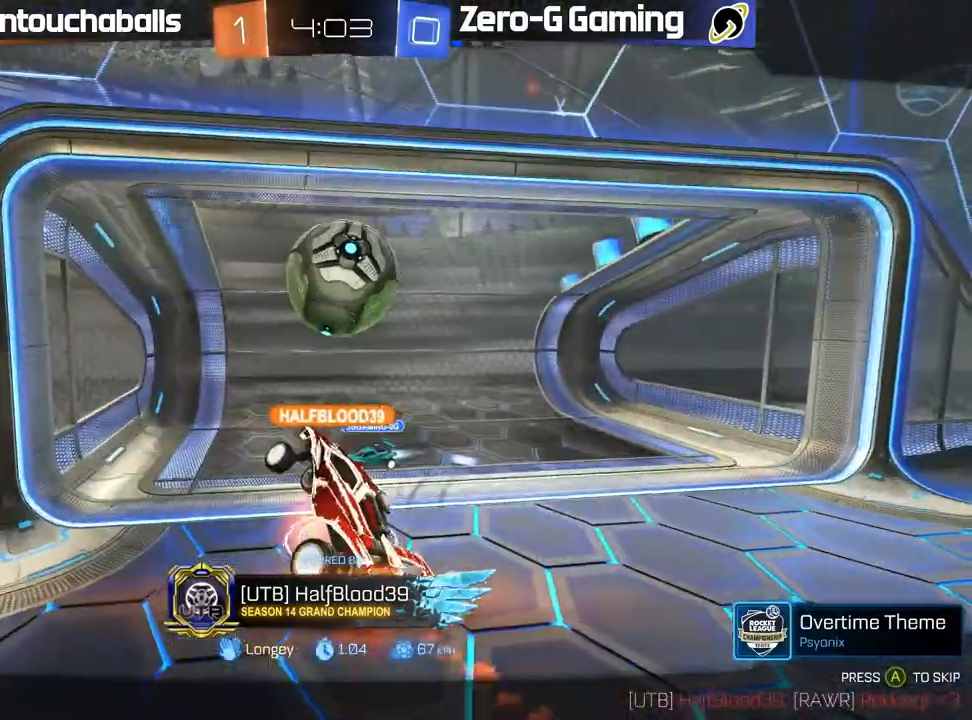
{"dt_ms": 500, "buttons": [], "left_stick": "center", "right_stick": "center", "events": []}
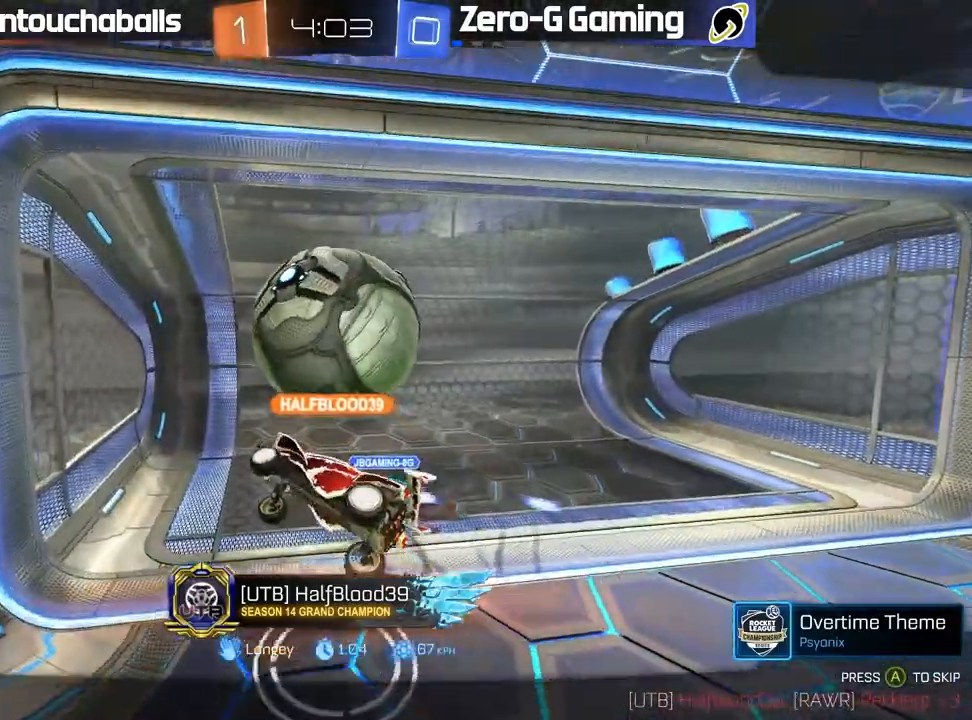
{"dt_ms": 500, "buttons": [], "left_stick": "center", "right_stick": "center", "events": []}
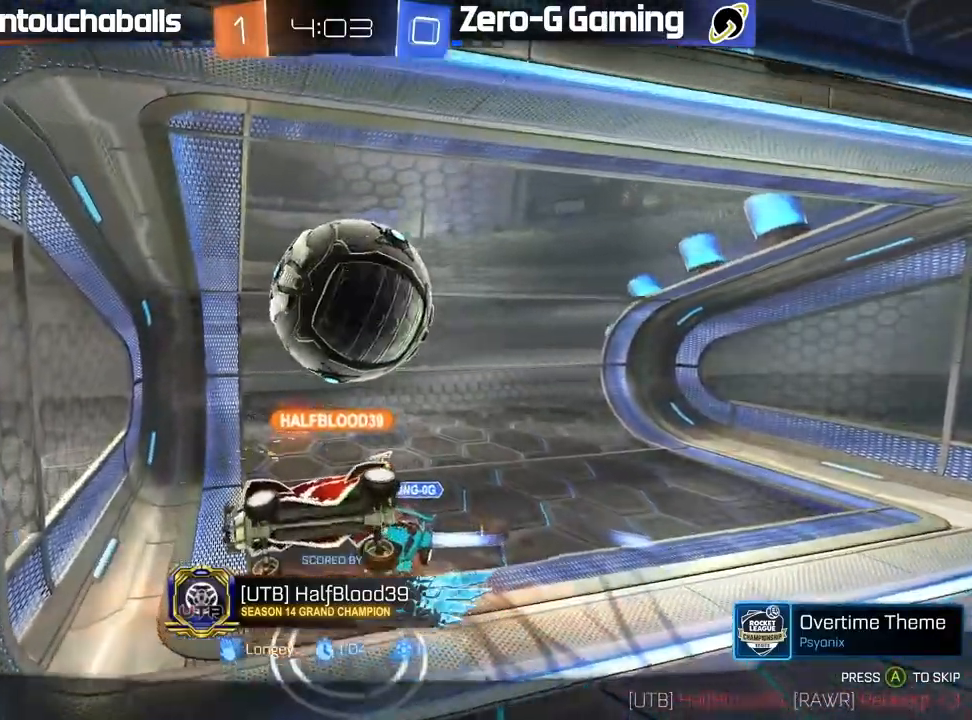
{"dt_ms": 500, "buttons": [], "left_stick": "center", "right_stick": "center", "events": [[250, "A", "down"], [333, "A", "up"]]}
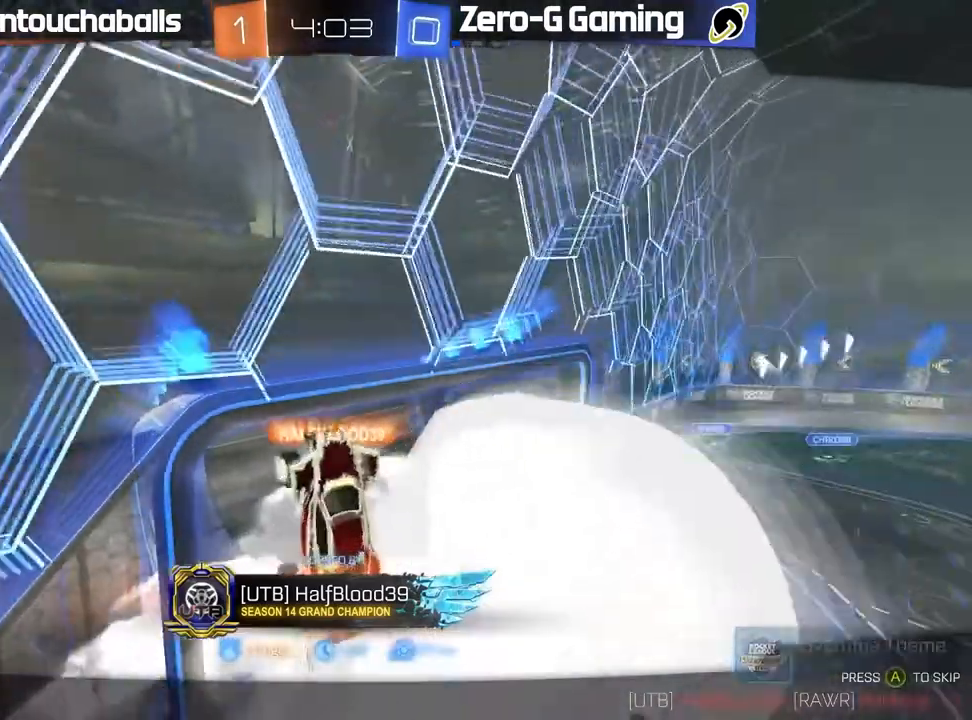
{"dt_ms": 500, "buttons": [], "left_stick": "center", "right_stick": "center", "events": []}
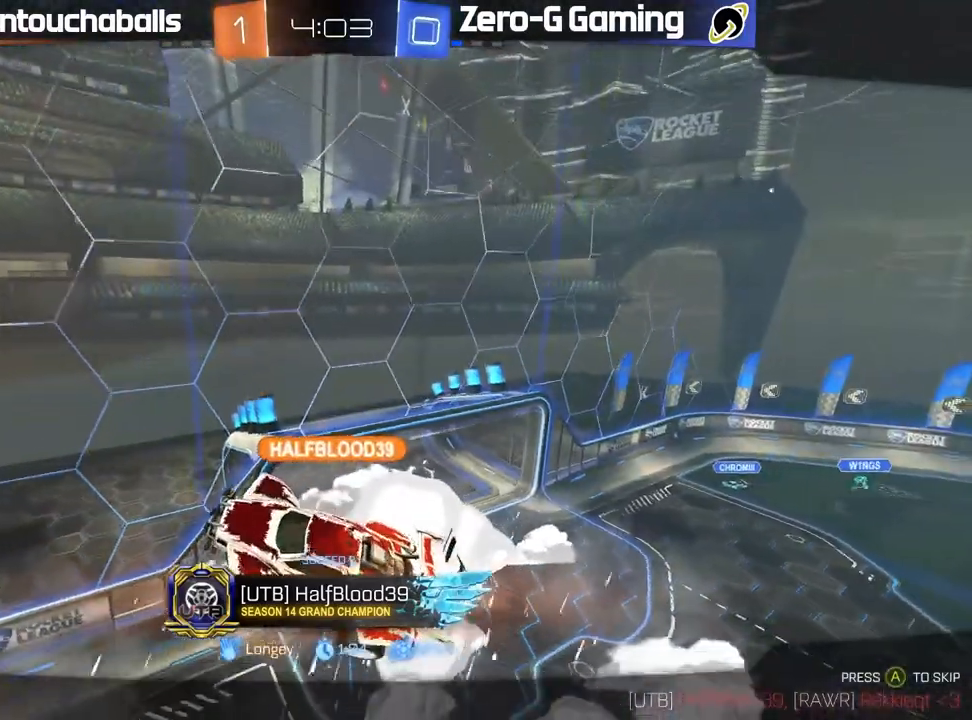
{"dt_ms": 500, "buttons": [], "left_stick": "center", "right_stick": "center", "events": []}
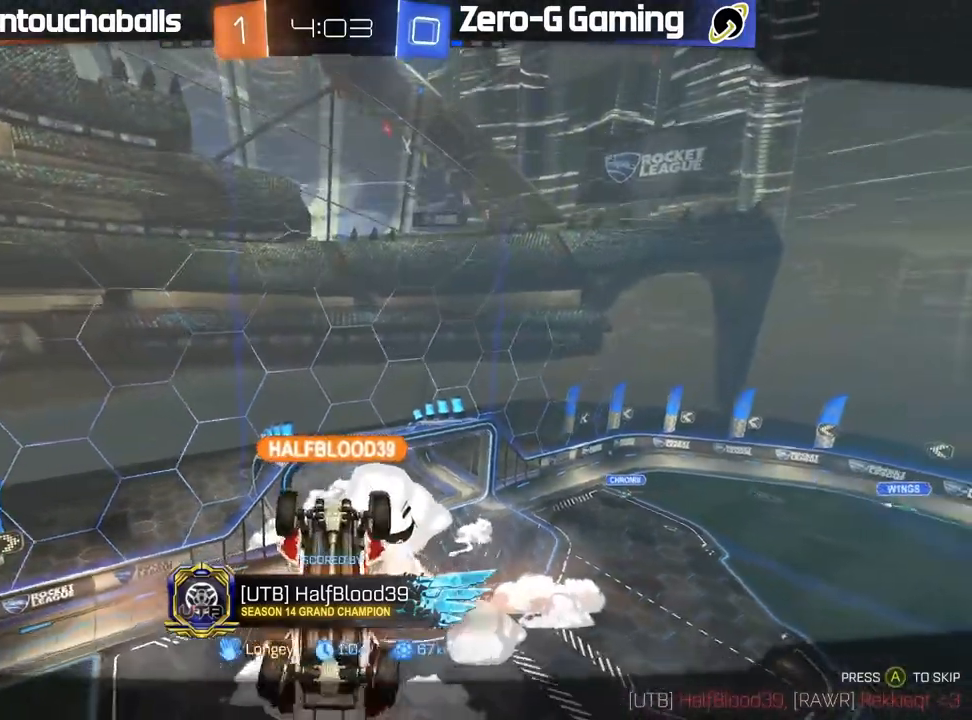
{"dt_ms": 500, "buttons": [], "left_stick": "center", "right_stick": "center", "events": []}
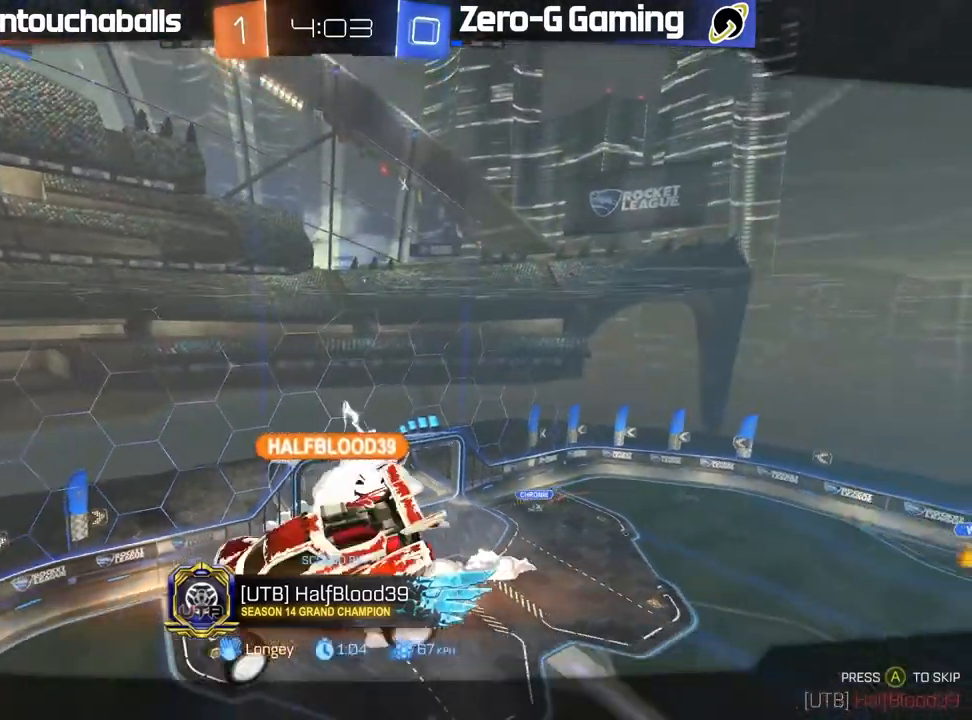
{"dt_ms": 500, "buttons": ["R2"], "left_stick": "center", "right_stick": "center", "events": [[450, "R2", "down"]]}
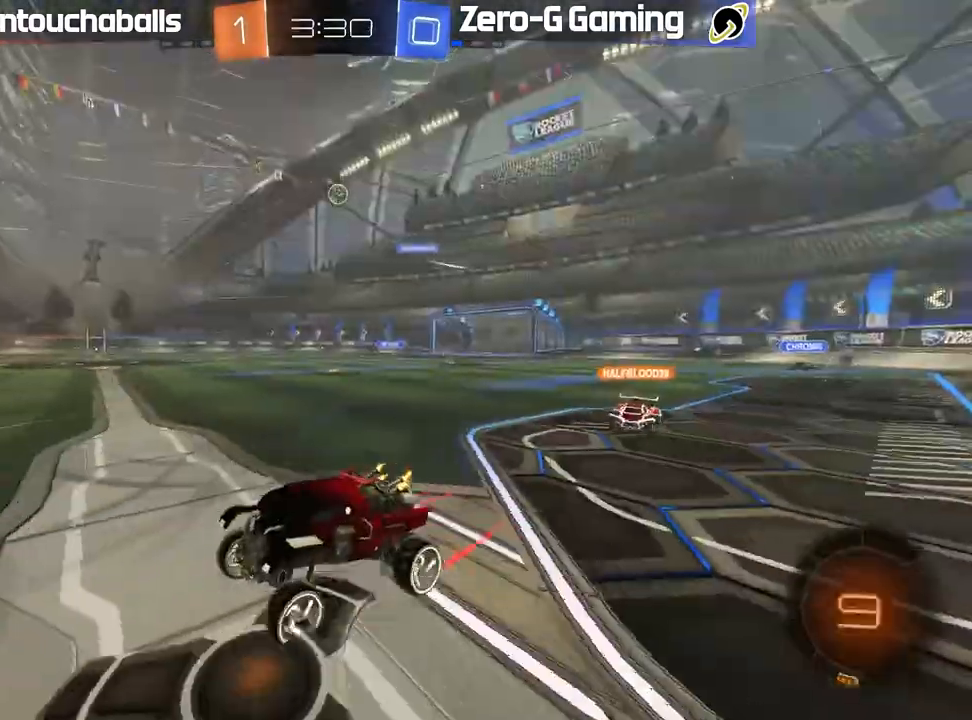
{"dt_ms": 1000, "buttons": ["Y", "R2"], "left_stick": "left", "right_stick": "center"}
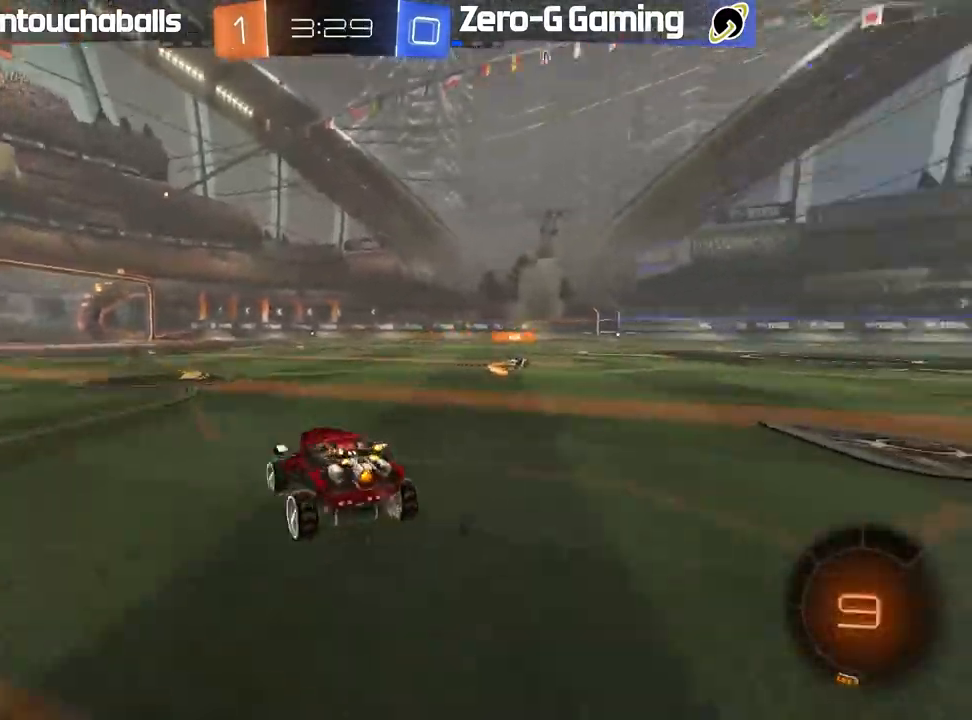
{"dt_ms": 500, "buttons": ["R2"], "left_stick": "center", "right_stick": "center", "events": [[67, "Y", "up"], [67, "left_stick", "center"], [350, "left_stick", "left"], [417, "left_stick", "center"]]}
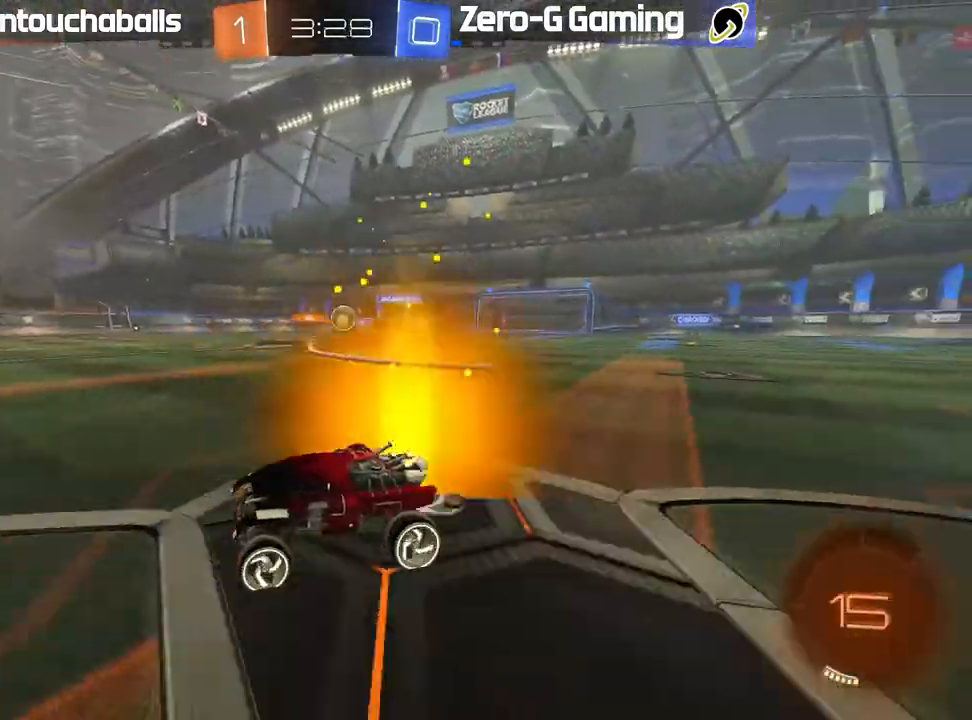
{"dt_ms": 1000, "buttons": ["B", "R2"], "left_stick": "left", "right_stick": "center"}
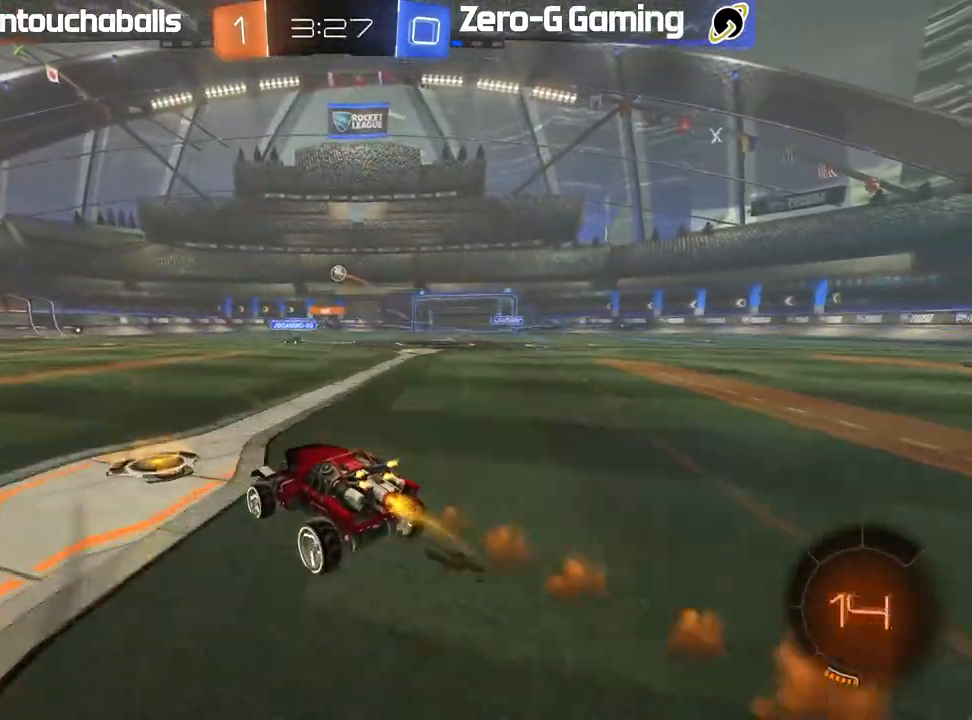
{"dt_ms": 500, "buttons": ["R2"], "left_stick": "center", "right_stick": "center", "events": [[83, "left_stick", "right"], [217, "left_stick", "center"], [250, "B", "up"], [333, "left_stick", "left"], [450, "left_stick", "center"]]}
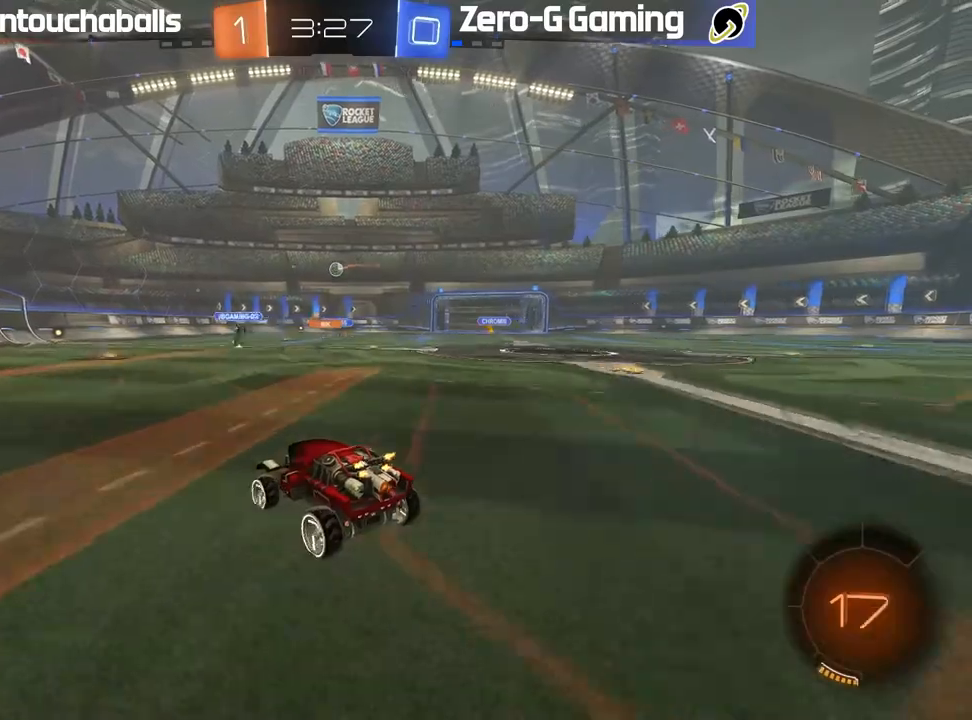
{"dt_ms": 500, "buttons": ["R2"], "left_stick": "right", "right_stick": "center", "events": [[133, "left_stick", "left"], [217, "left_stick", "center"], [300, "left_stick", "right"], [383, "left_stick", "center"], [483, "left_stick", "right"]]}
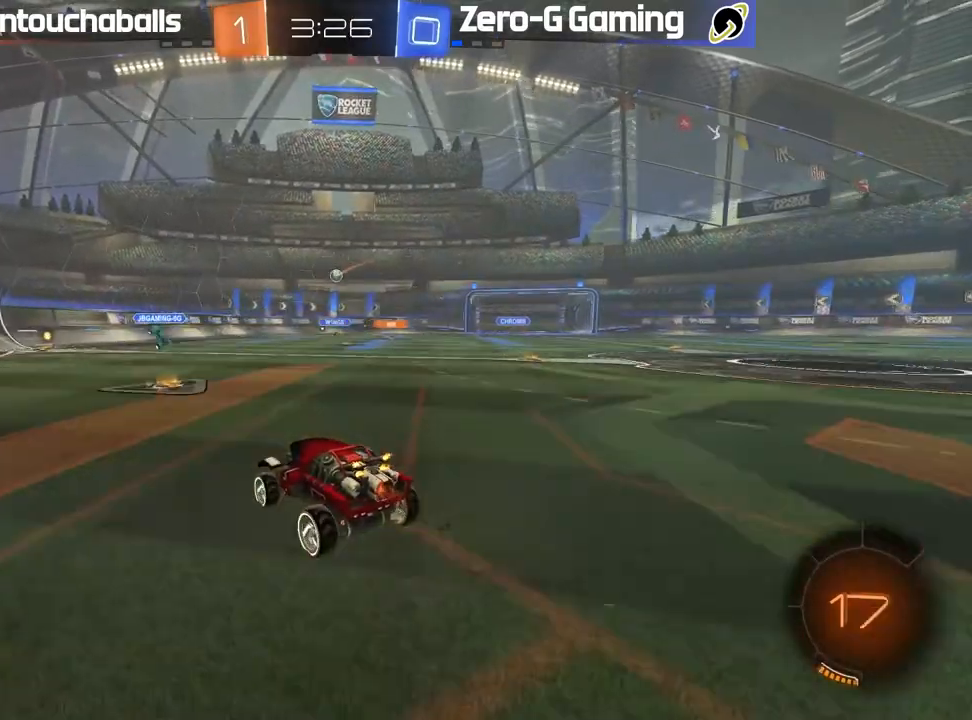
{"dt_ms": 500, "buttons": ["B", "R2"], "left_stick": "center", "right_stick": "center", "events": [[350, "B", "down"], [400, "left_stick", "center"]]}
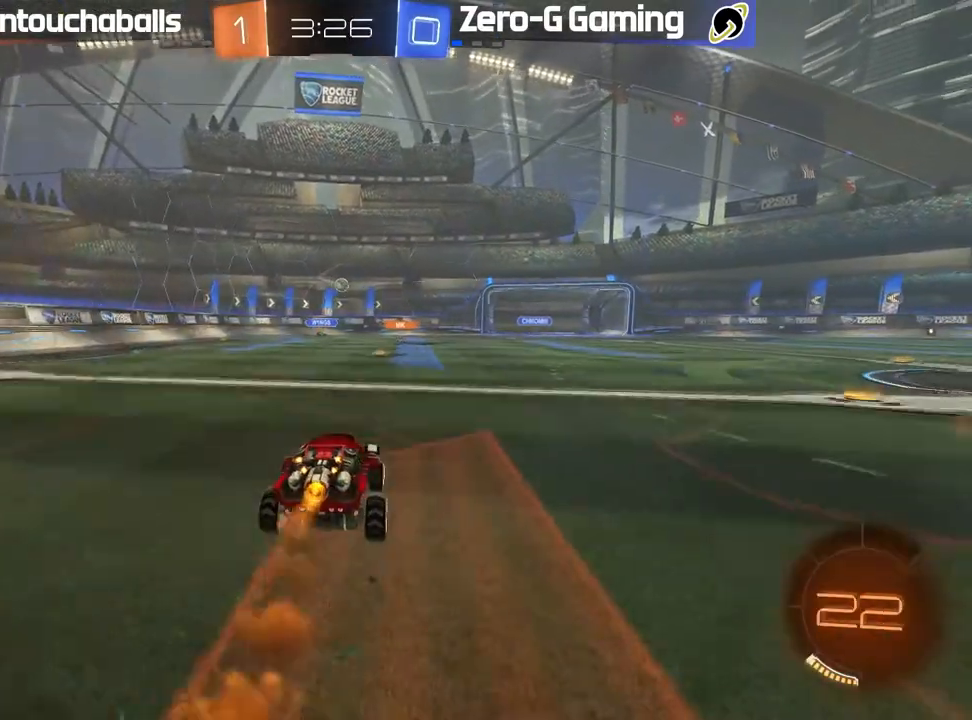
{"dt_ms": 1000, "buttons": ["R2"], "left_stick": "right", "right_stick": "center"}
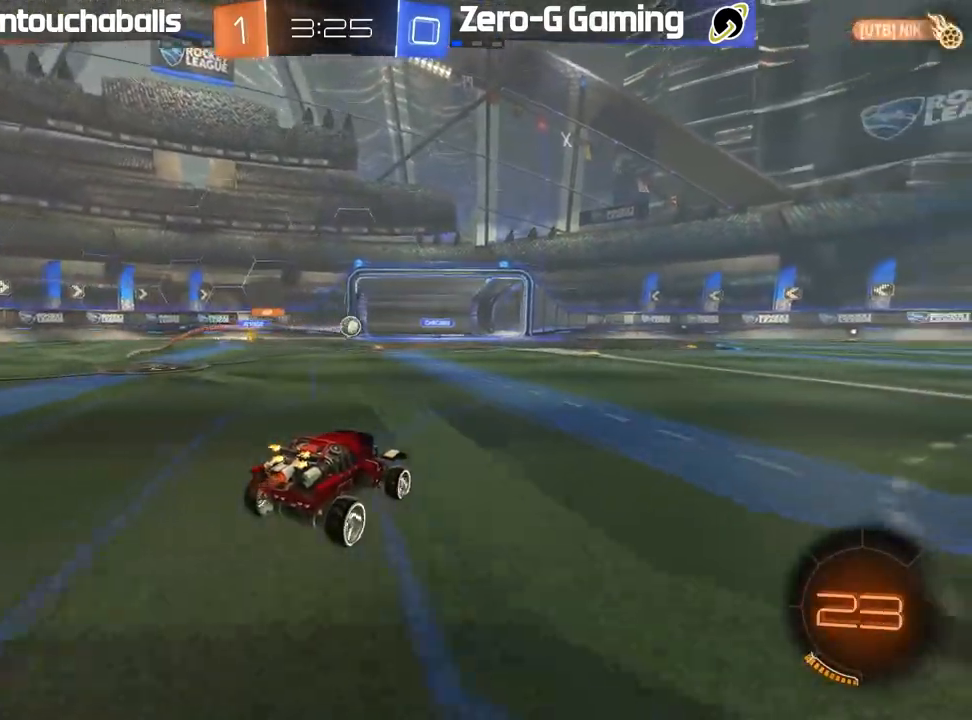
{"dt_ms": 500, "buttons": ["R2"], "left_stick": "center", "right_stick": "center", "events": [[67, "B", "down"], [83, "left_stick", "center"], [233, "B", "up"]]}